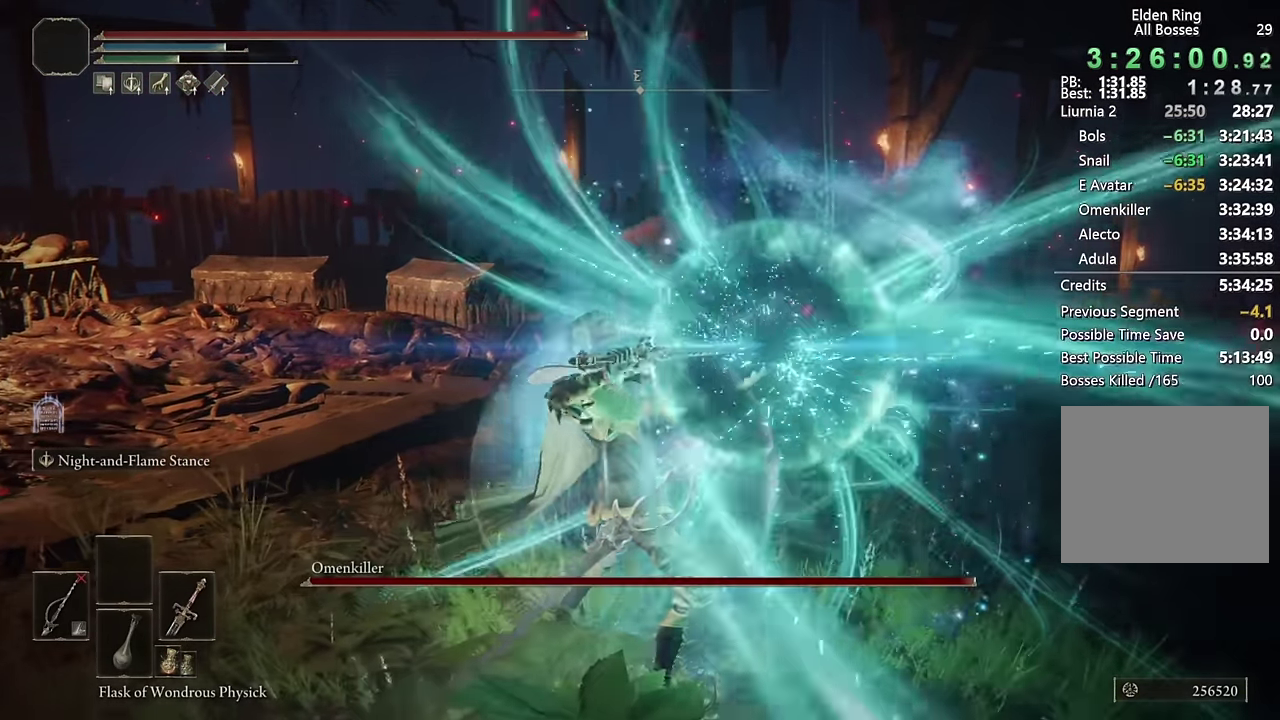
Gameplay with a controller (PlayStation layout); each line is a JSON object with the inputs held at the frame after it. "events" lists button and stick changes between this image and that frame as [ms after this image, input, new state], when the widget could be followed in between.
{"buttons": ["L2", "R1"], "left_stick": "up", "right_stick": "center", "events": []}
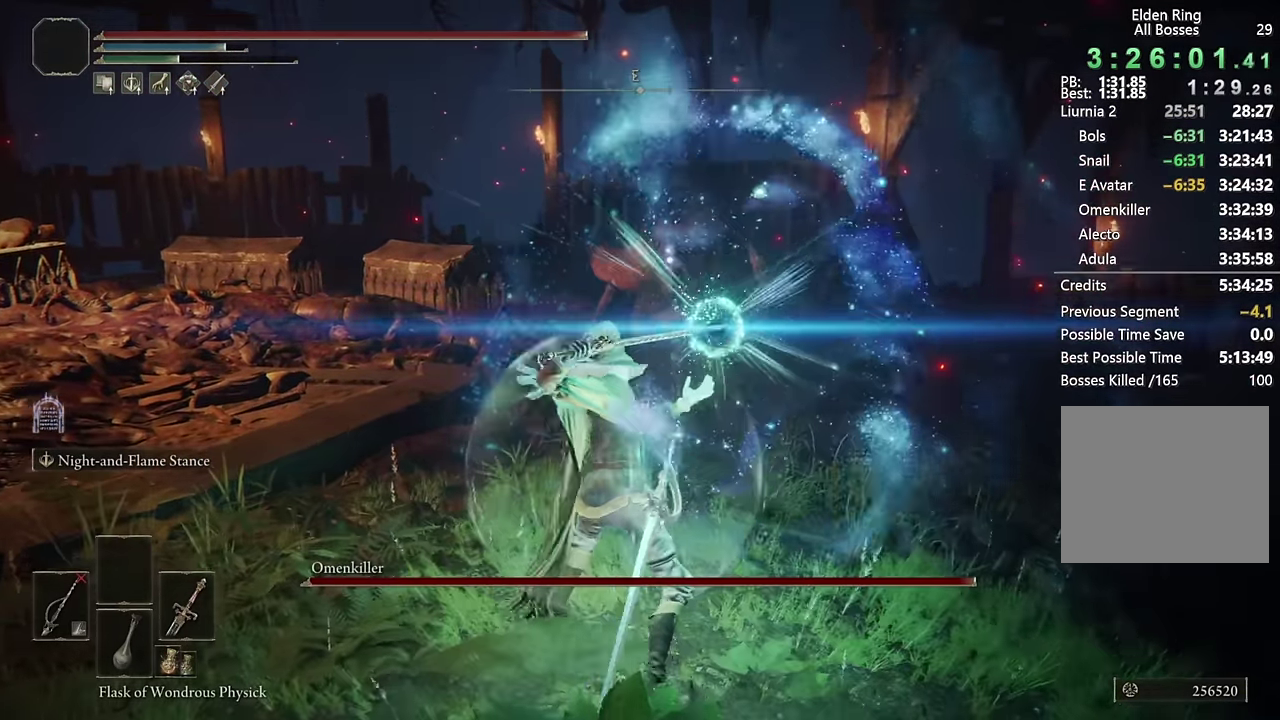
{"buttons": ["L2", "R1"], "left_stick": "up", "right_stick": "center", "events": [[200, "L1", "down"], [333, "L1", "up"]]}
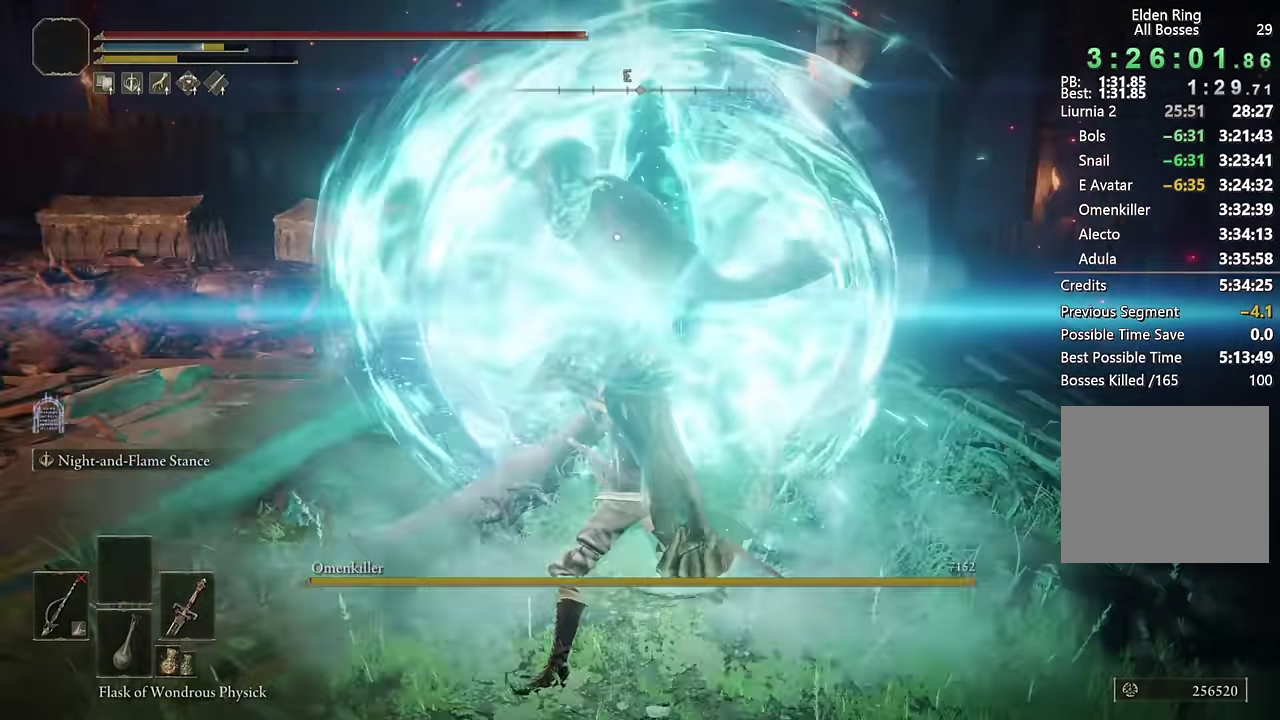
{"buttons": [], "left_stick": "down", "right_stick": "right"}
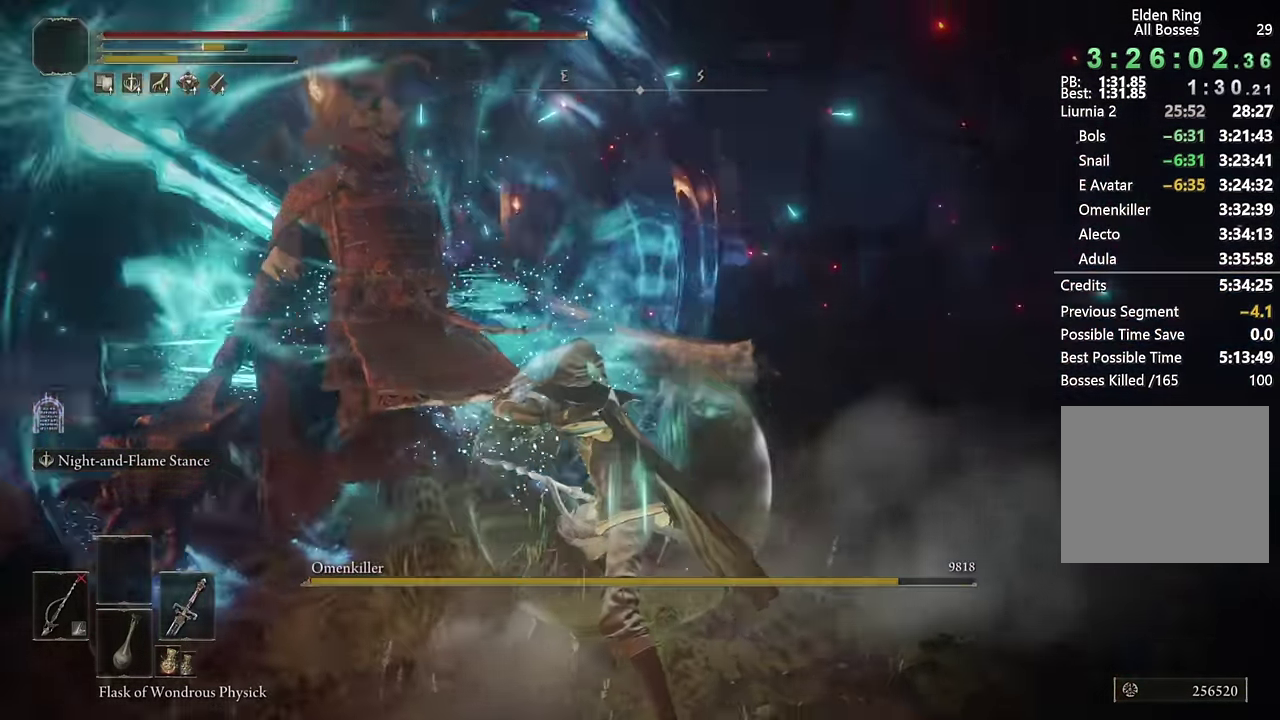
{"buttons": [], "left_stick": "down", "right_stick": "center", "events": [[83, "left_stick", "down-right"], [133, "right_stick", "down-right"], [216, "right_stick", "center"], [500, "left_stick", "down"]]}
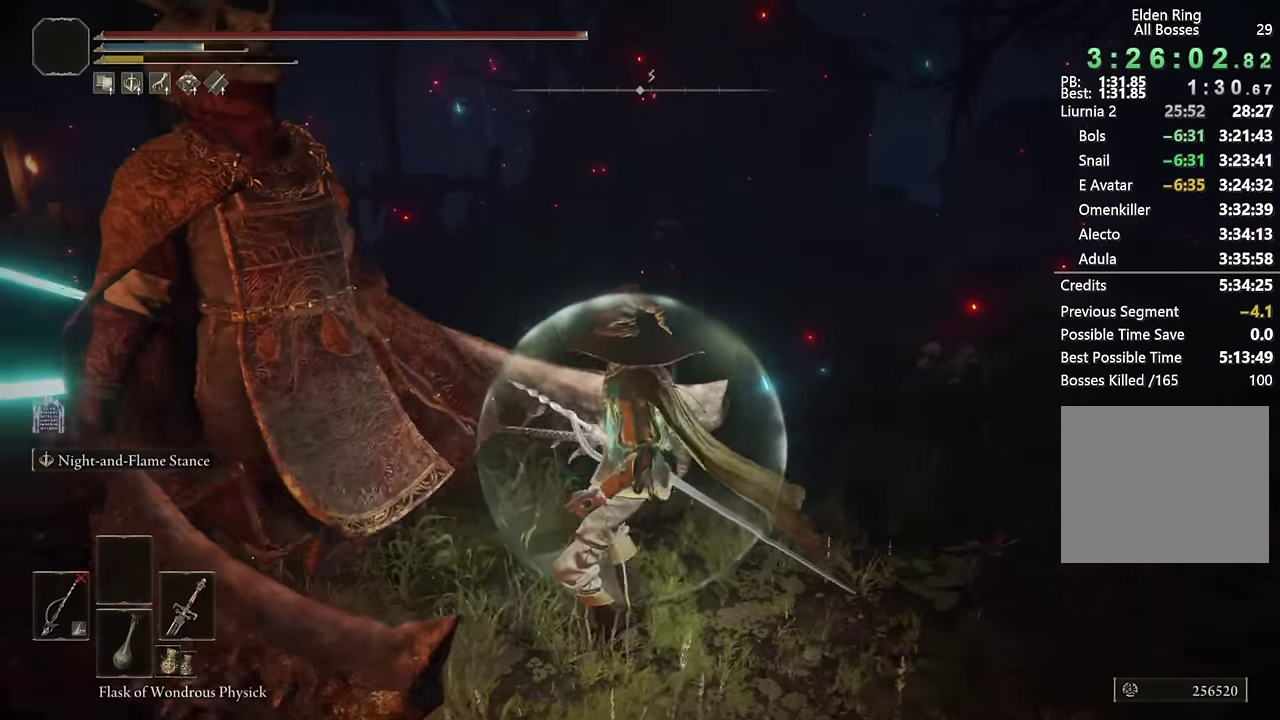
{"buttons": [], "left_stick": "up", "right_stick": "center", "events": [[133, "left_stick", "down-right"], [200, "left_stick", "right"], [250, "left_stick", "up-right"], [250, "right_stick", "down"], [283, "R1", "down"], [316, "right_stick", "center"], [366, "left_stick", "up"], [400, "R1", "up"]]}
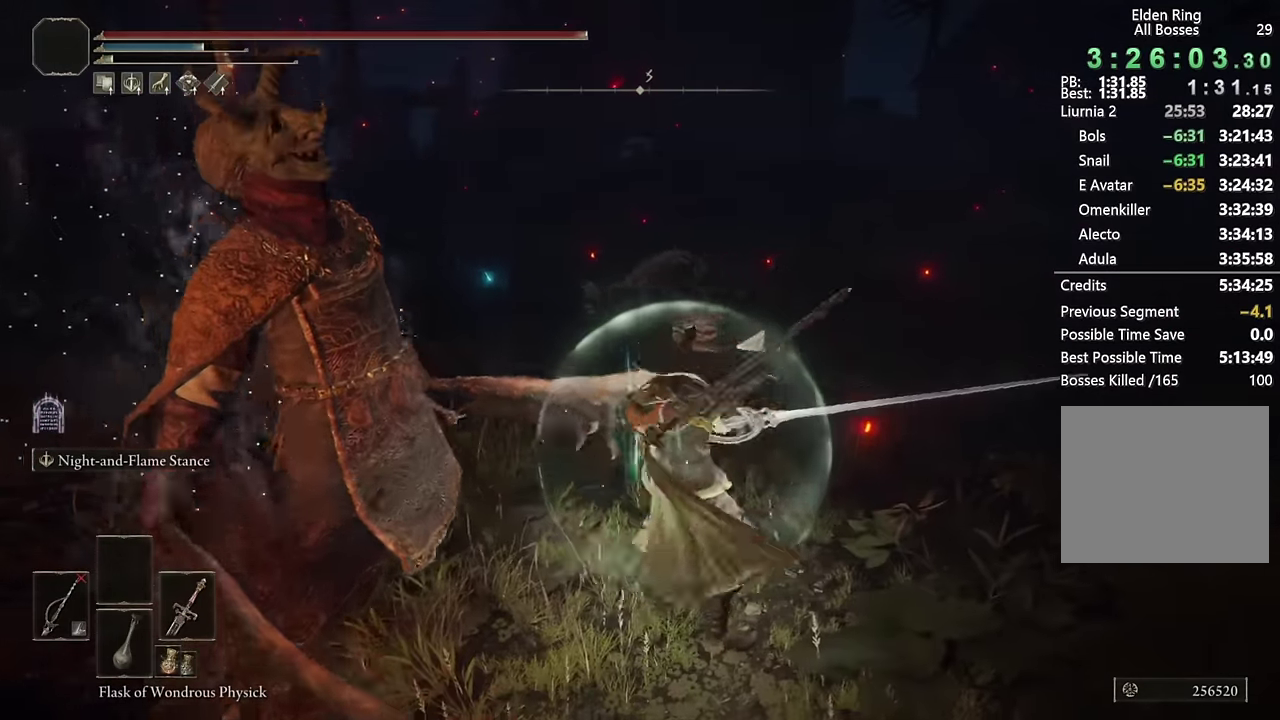
{"buttons": [], "left_stick": "up-left", "right_stick": "center", "events": [[216, "left_stick", "up-left"], [366, "R1", "down"], [483, "R1", "up"]]}
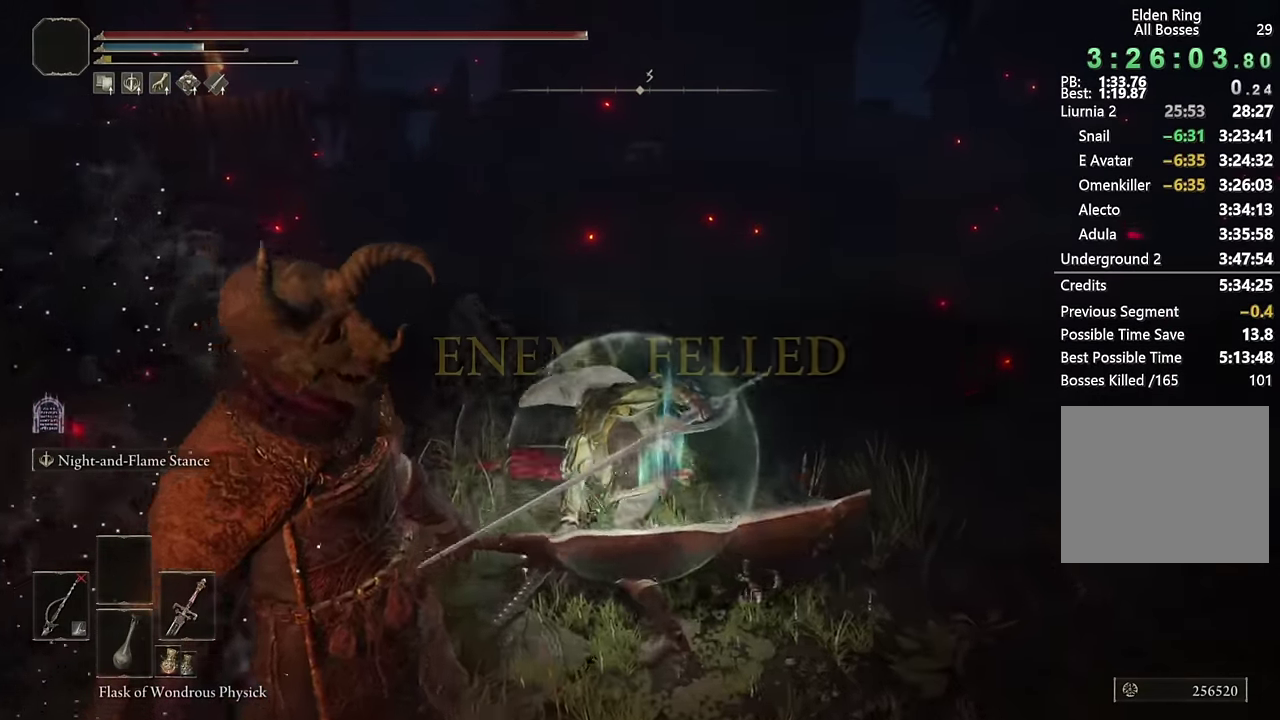
{"buttons": [], "left_stick": "up-left", "right_stick": "center", "events": []}
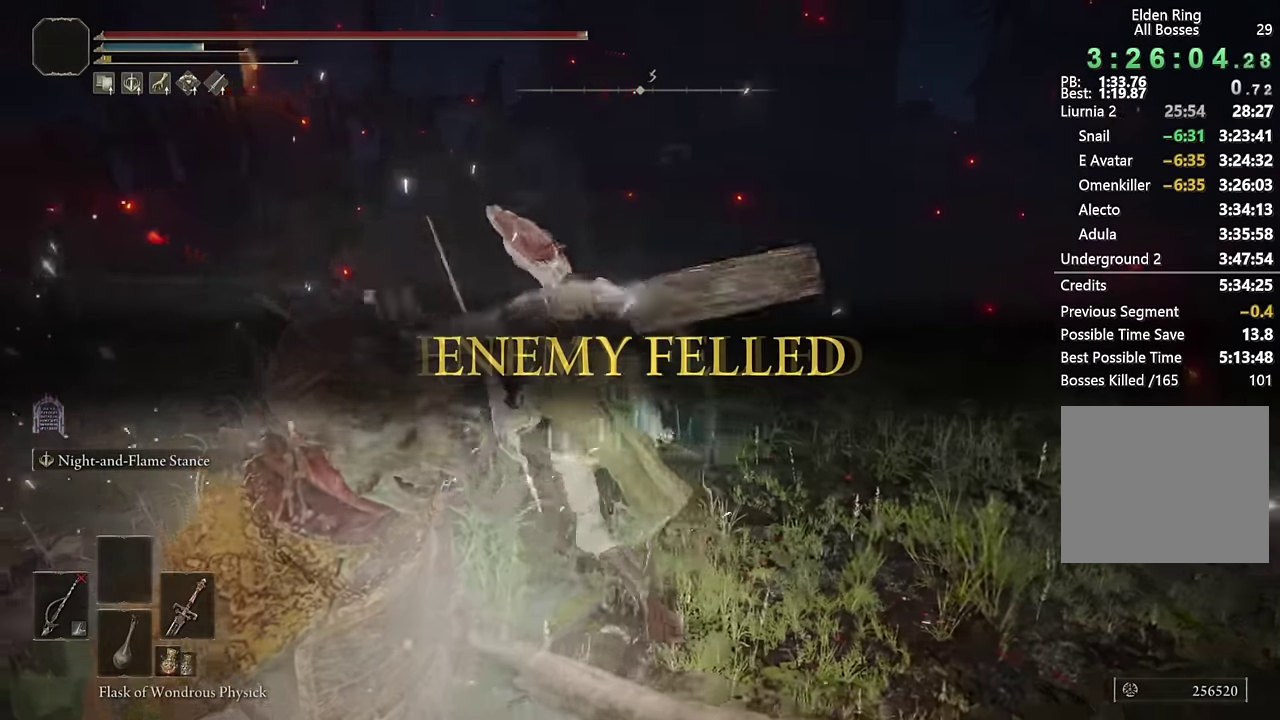
{"buttons": [], "left_stick": "center", "right_stick": "center", "events": [[133, "left_stick", "center"]]}
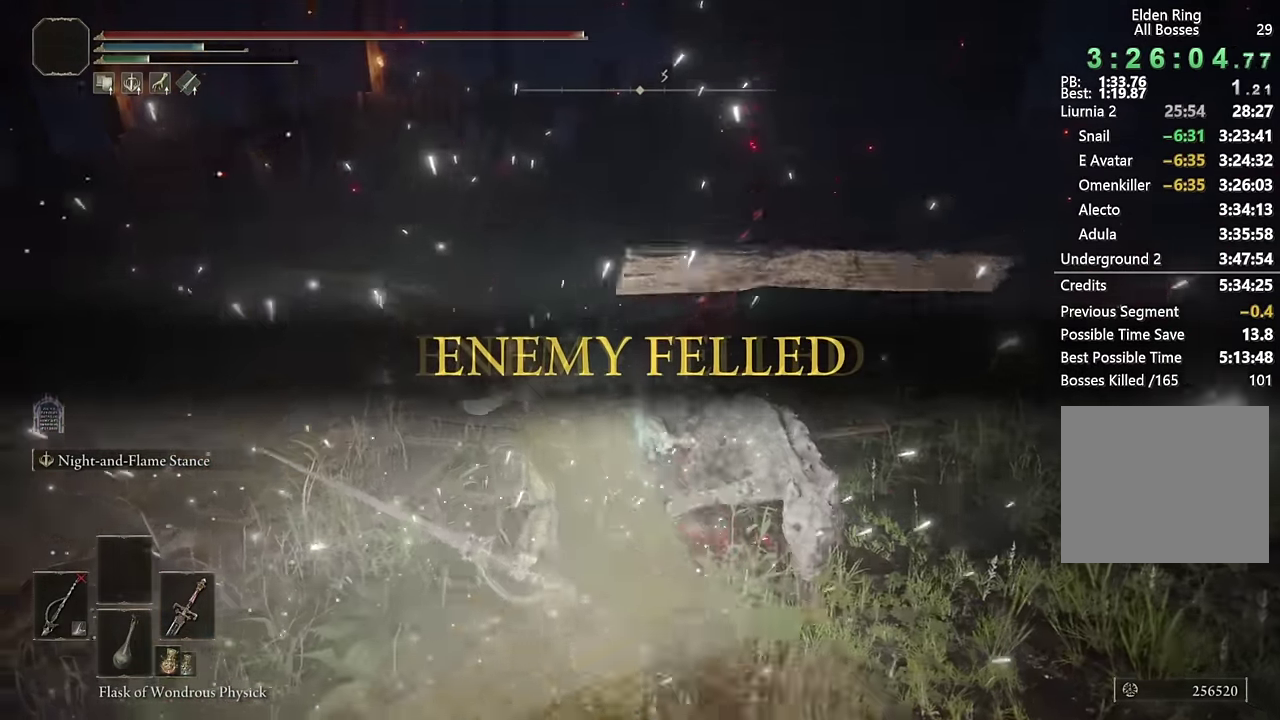
{"buttons": ["CROSS"], "left_stick": "center", "right_stick": "center", "events": [[233, "START", "down"], [333, "DPAD_UP", "down"], [333, "START", "up"], [416, "DPAD_UP", "up"], [450, "CROSS", "down"]]}
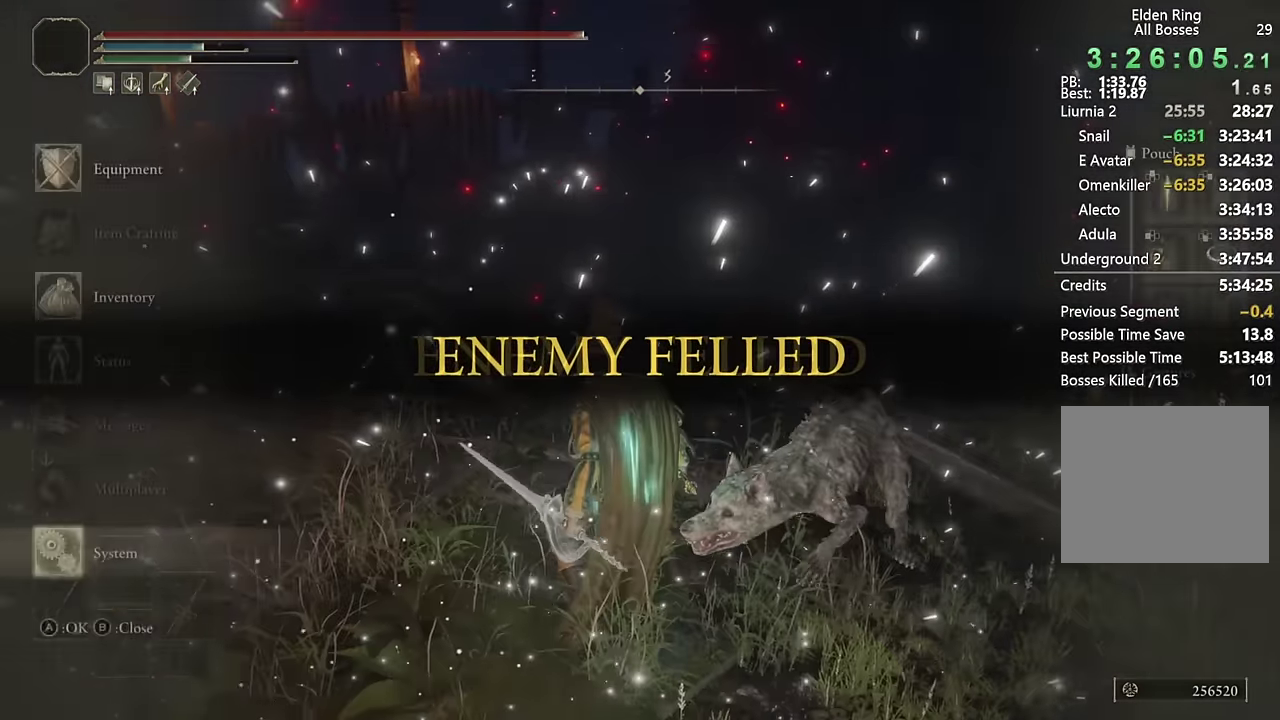
{"buttons": [], "left_stick": "center", "right_stick": "center", "events": [[16, "CROSS", "up"], [16, "L1", "down"], [83, "L1", "up"], [100, "CROSS", "down"], [166, "CROSS", "up"], [166, "DPAD_LEFT", "down"], [233, "CROSS", "down"], [250, "DPAD_LEFT", "up"], [300, "CROSS", "up"]]}
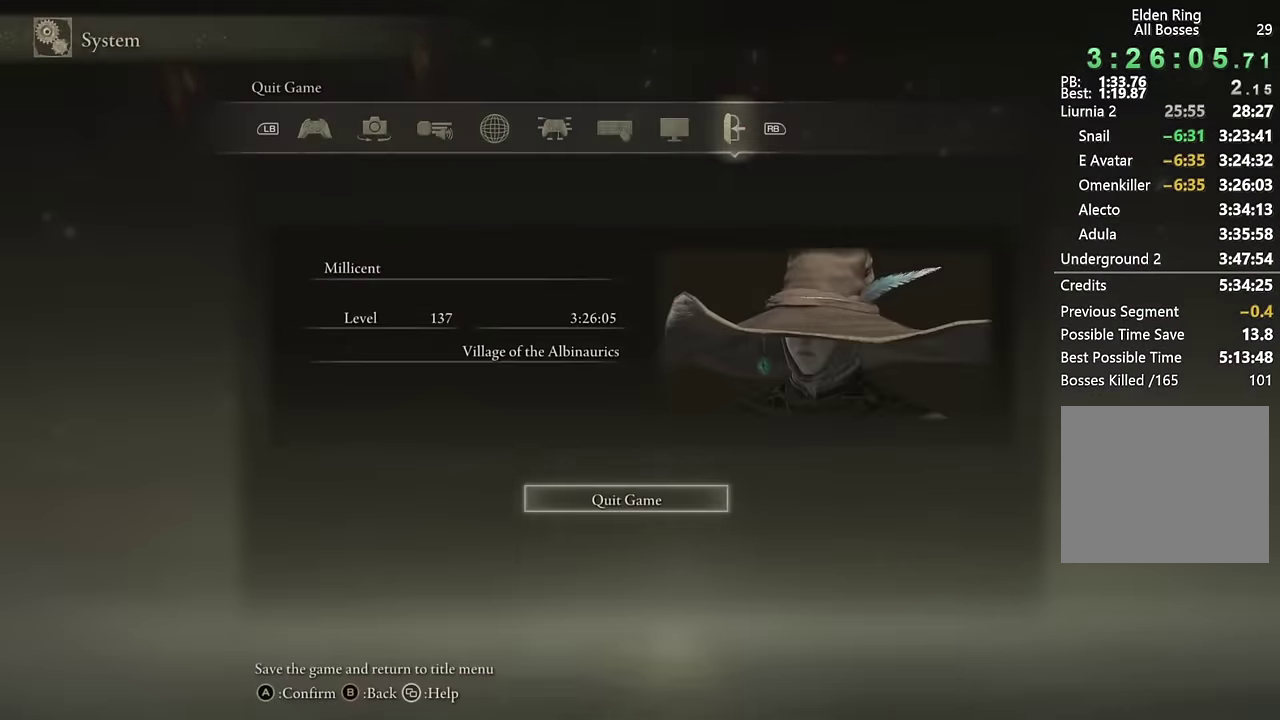
{"buttons": [], "left_stick": "center", "right_stick": "center", "events": []}
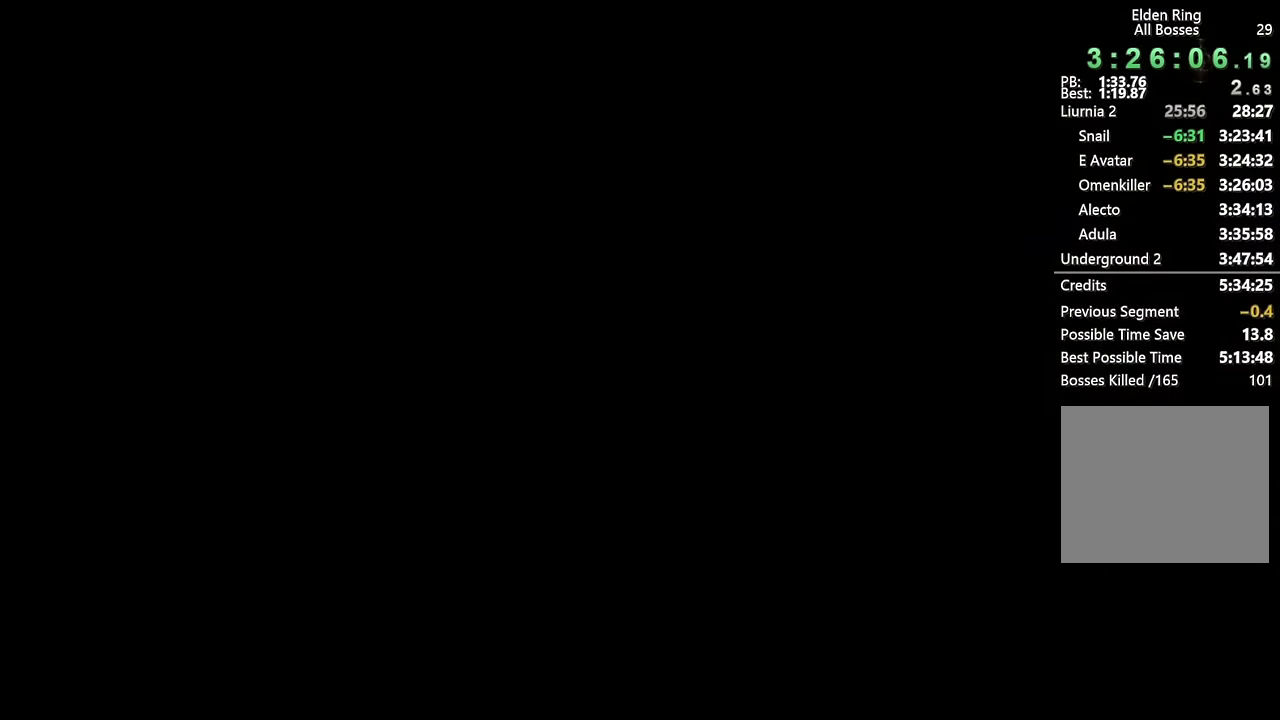
{"buttons": [], "left_stick": "center", "right_stick": "center", "events": []}
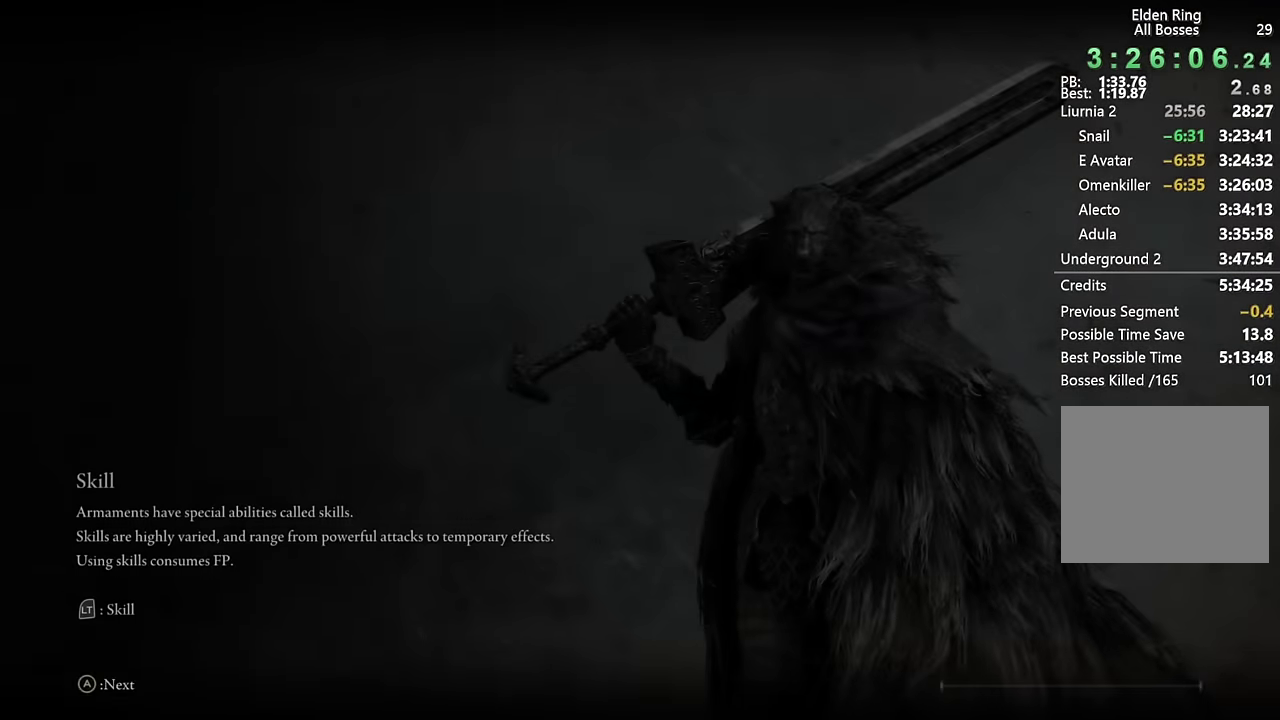
{"buttons": [], "left_stick": "center", "right_stick": "center", "events": []}
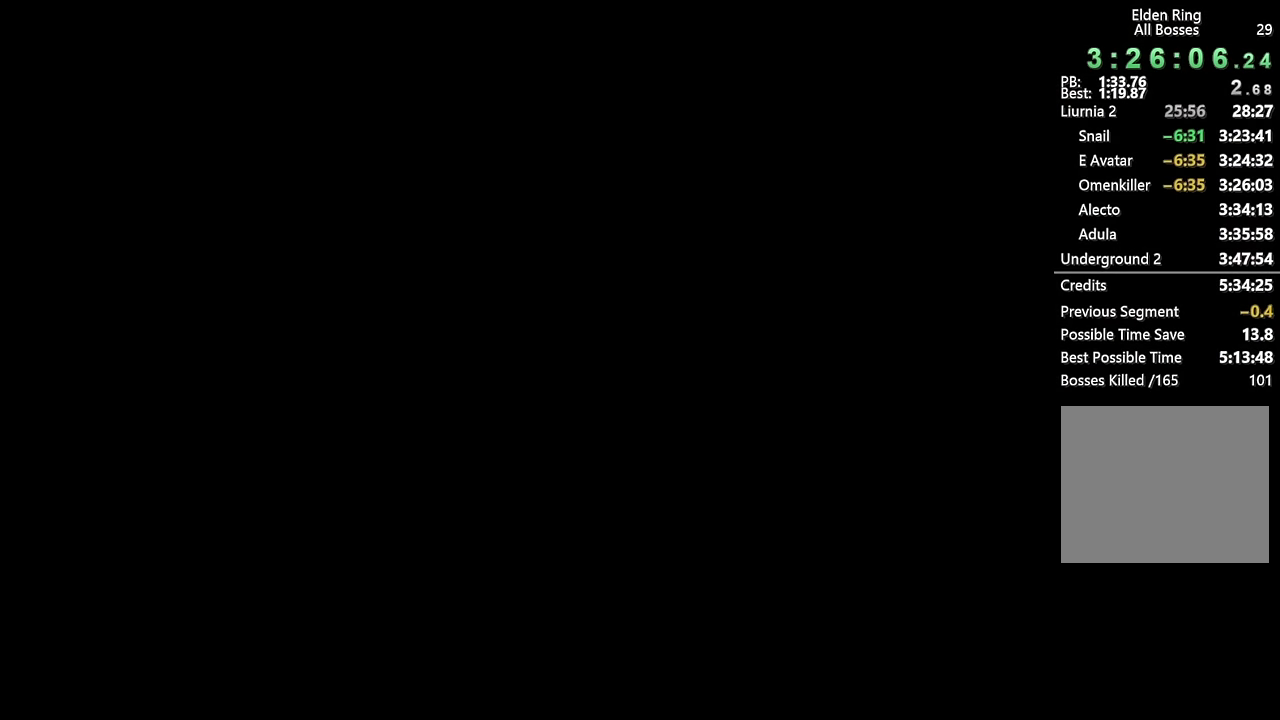
{"buttons": [], "left_stick": "center", "right_stick": "center", "events": [[383, "CROSS", "down"], [483, "CROSS", "up"]]}
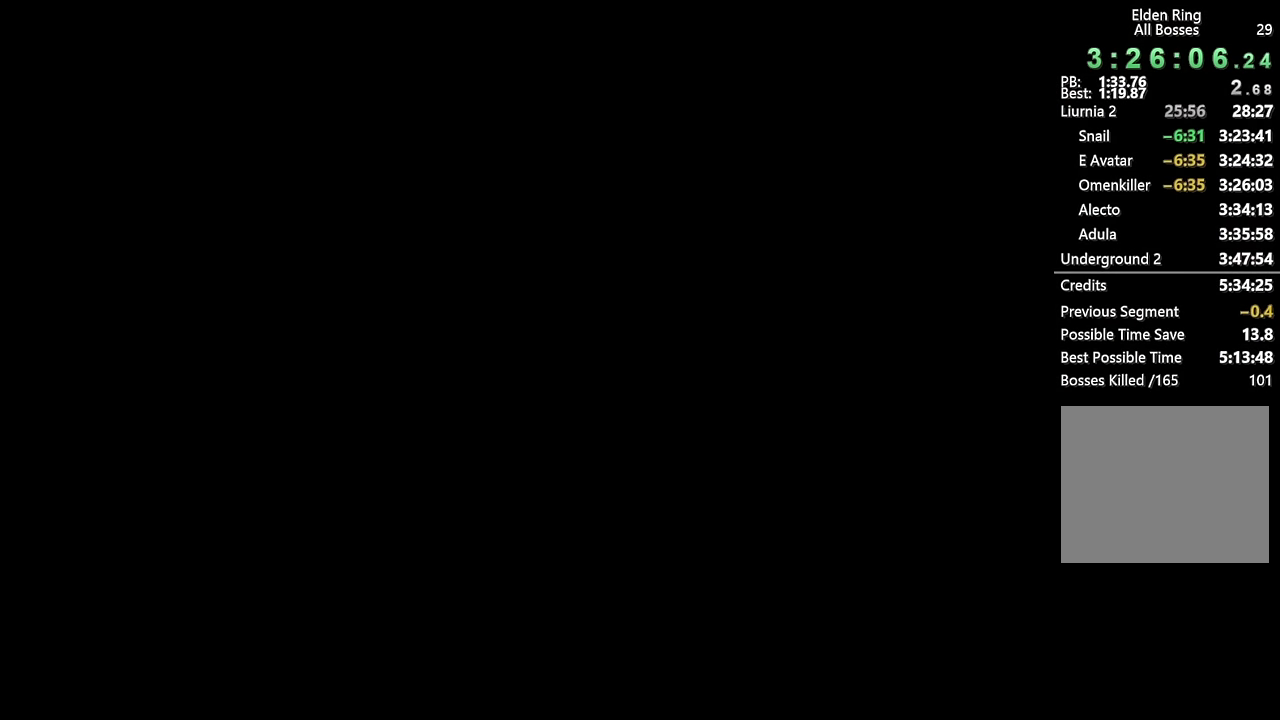
{"buttons": [], "left_stick": "center", "right_stick": "center", "events": [[66, "CROSS", "down"], [150, "CROSS", "up"], [216, "CROSS", "down"], [300, "CROSS", "up"], [383, "CROSS", "down"], [466, "CROSS", "up"]]}
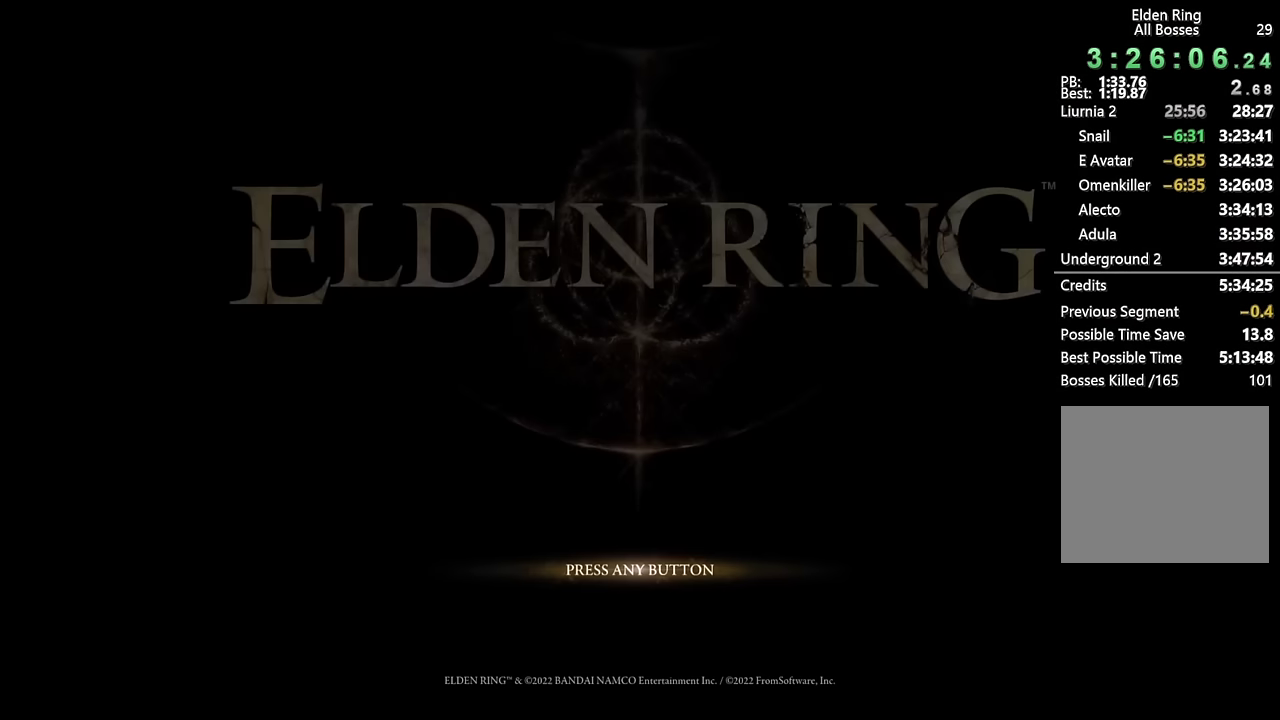
{"buttons": ["CROSS"], "left_stick": "center", "right_stick": "center", "events": [[33, "CROSS", "down"], [116, "CROSS", "up"], [200, "CROSS", "down"], [266, "CROSS", "up"], [333, "CROSS", "down"], [416, "CROSS", "up"], [500, "CROSS", "down"]]}
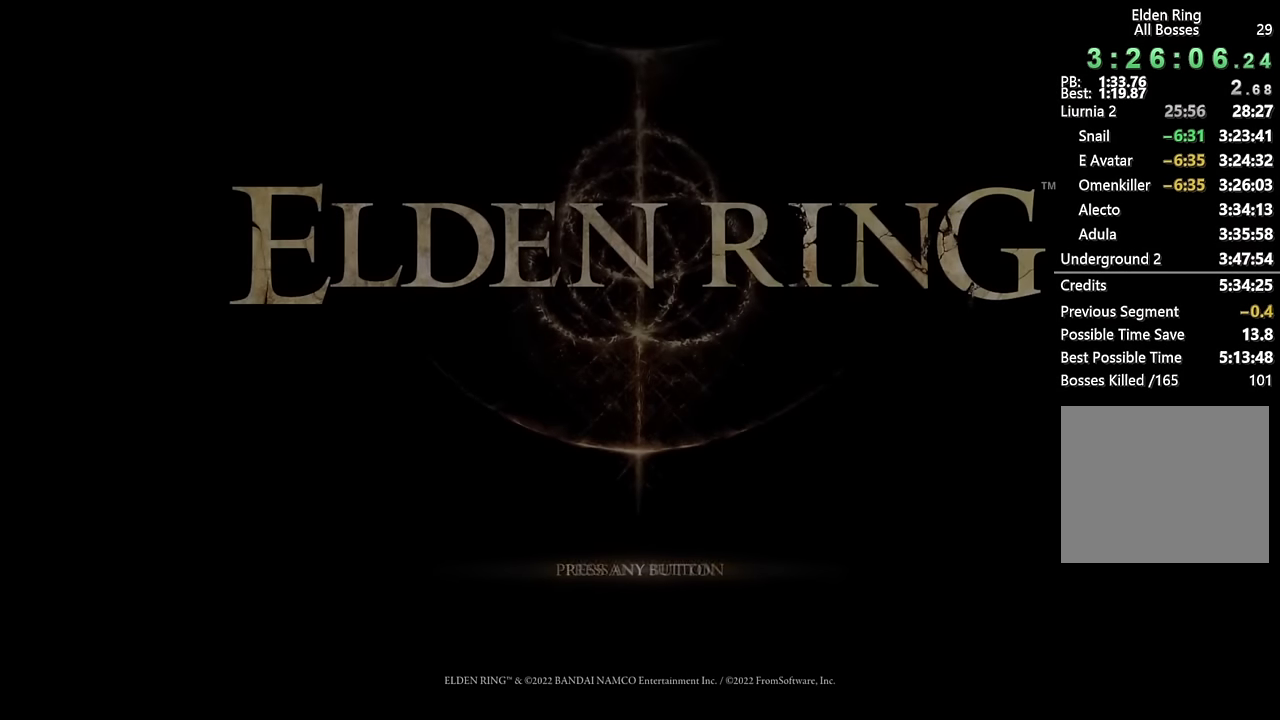
{"buttons": ["CROSS"], "left_stick": "center", "right_stick": "center", "events": [[66, "CROSS", "up"], [150, "CROSS", "down"], [233, "CROSS", "up"], [300, "CROSS", "down"], [383, "CROSS", "up"], [433, "CROSS", "down"]]}
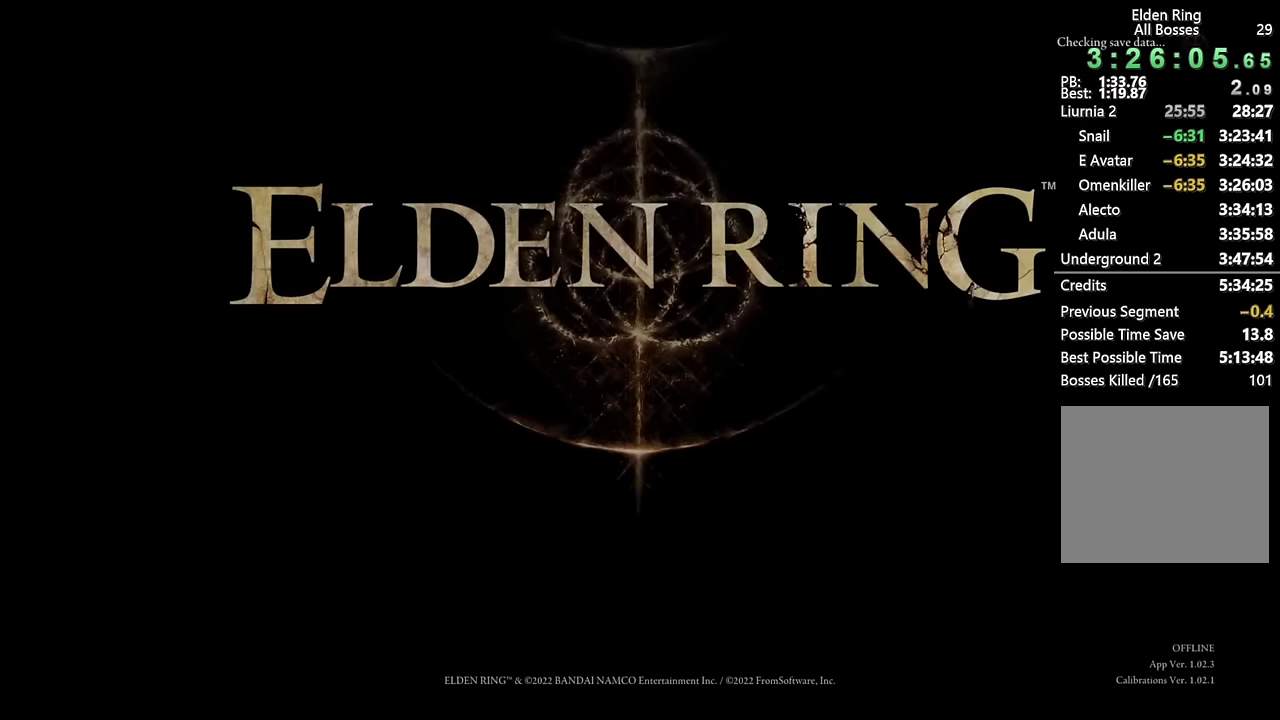
{"buttons": [], "left_stick": "center", "right_stick": "center", "events": [[166, "CROSS", "up"], [250, "CROSS", "down"], [300, "CROSS", "up"]]}